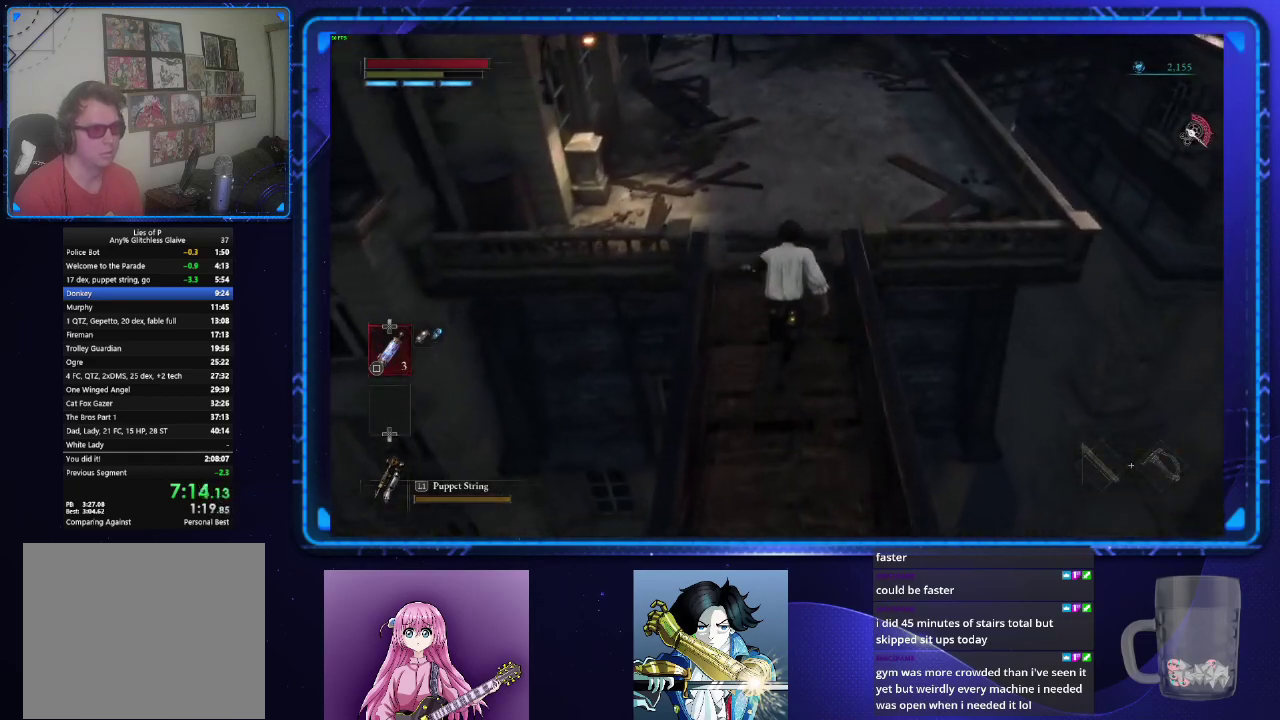
Gameplay with a controller (PlayStation layout); each line is a JSON object with the inputs held at the frame after it. "events" lists button and stick changes between this image and that frame as [ms after this image, input, new state], when the widget could be followed in between. Not read: R1.
{"buttons": ["CIRCLE"], "left_stick": "up", "right_stick": "center", "events": [[201, "right_stick", "right"], [351, "right_stick", "center"]]}
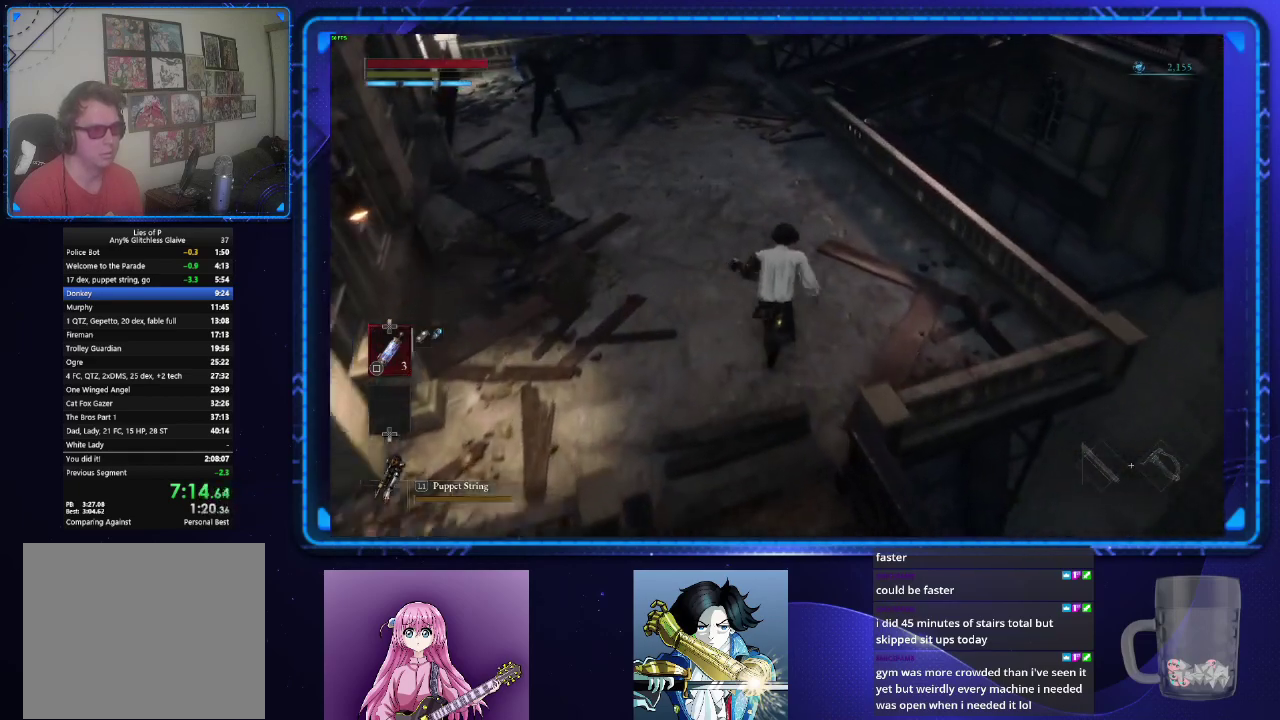
{"buttons": ["CIRCLE"], "left_stick": "up", "right_stick": "center", "events": []}
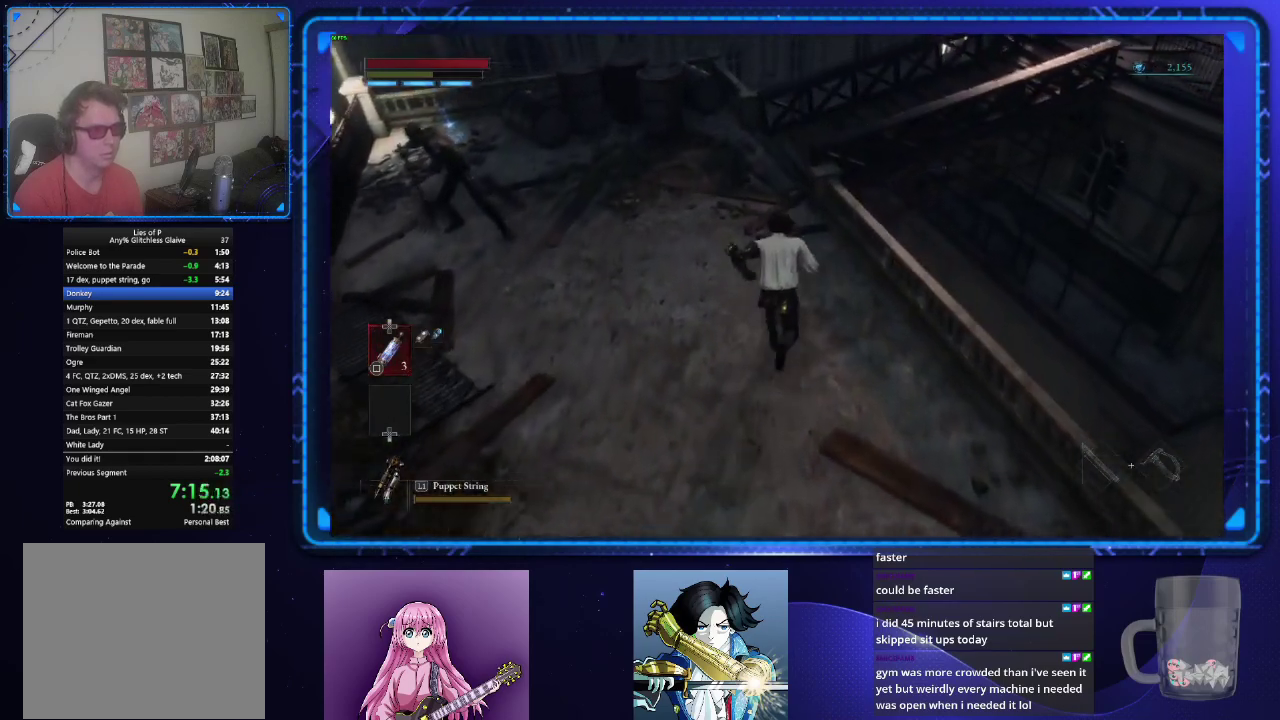
{"buttons": ["CIRCLE"], "left_stick": "up", "right_stick": "up-right", "events": [[384, "right_stick", "right"], [484, "right_stick", "up-right"]]}
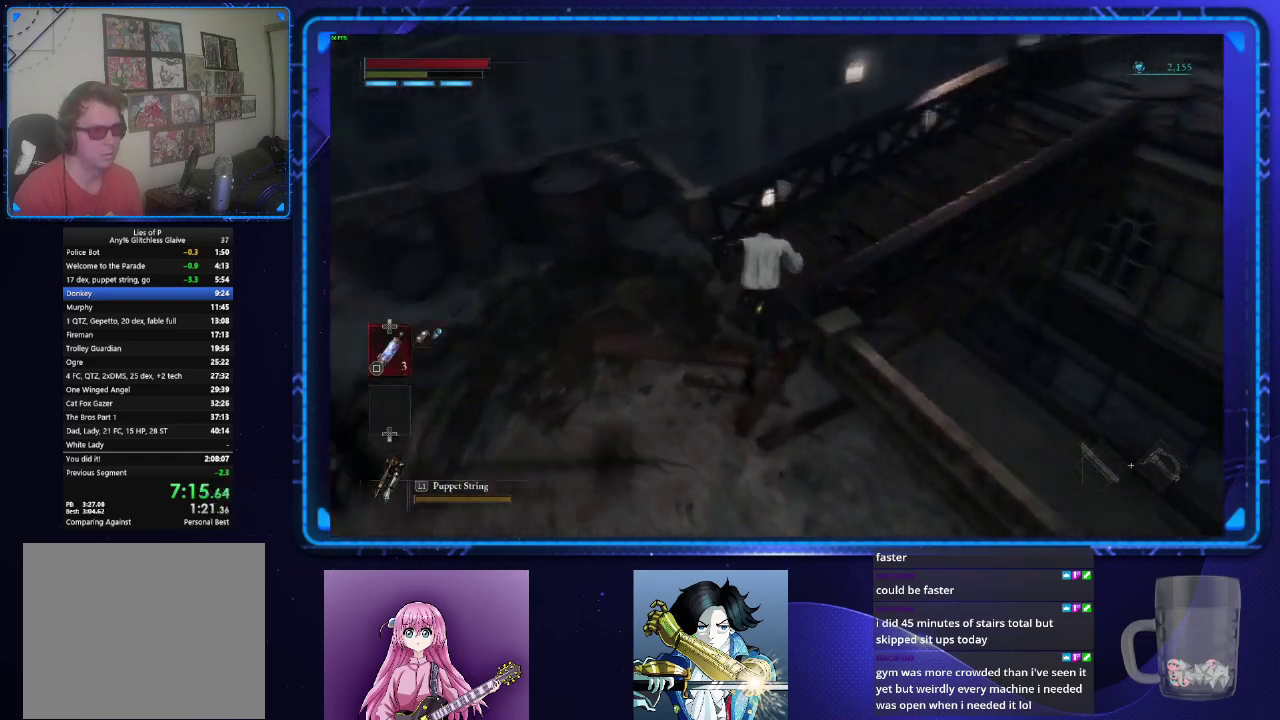
{"buttons": ["CIRCLE"], "left_stick": "up", "right_stick": "center", "events": [[133, "right_stick", "right"], [200, "right_stick", "center"]]}
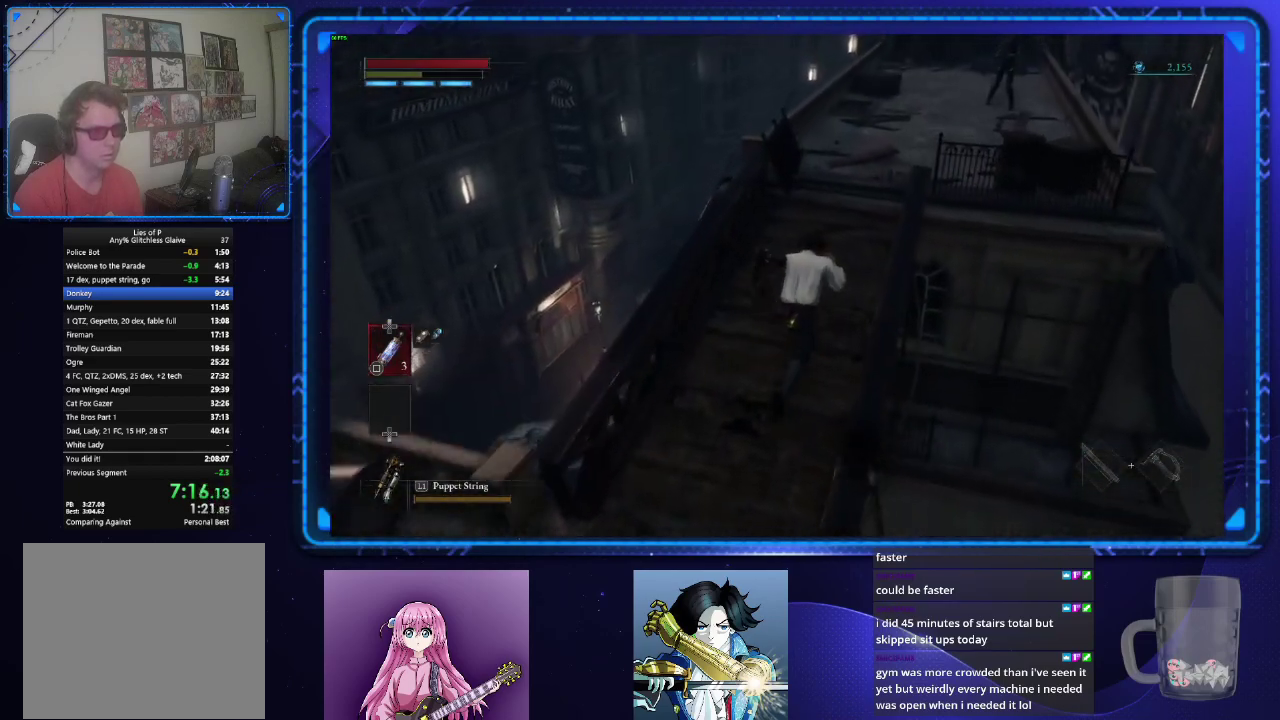
{"buttons": ["CIRCLE"], "left_stick": "up", "right_stick": "center", "events": []}
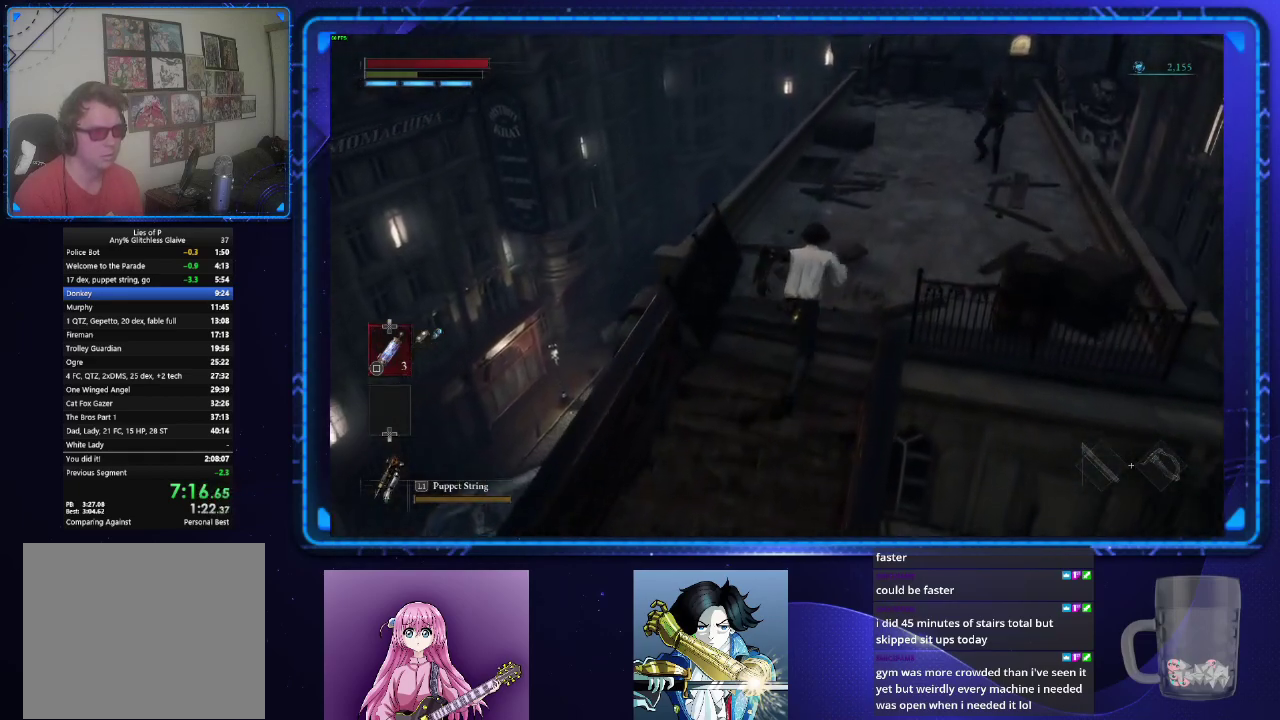
{"buttons": ["CIRCLE"], "left_stick": "up", "right_stick": "center", "events": []}
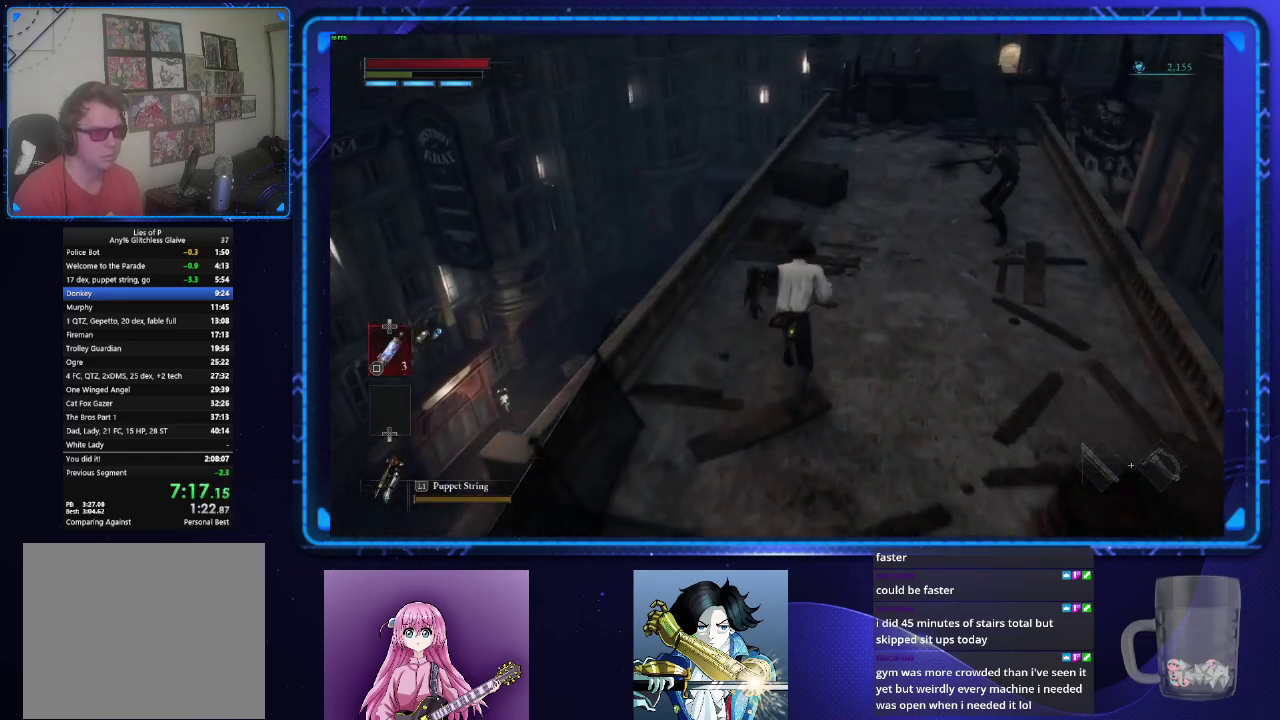
{"buttons": ["CIRCLE"], "left_stick": "up", "right_stick": "center", "events": []}
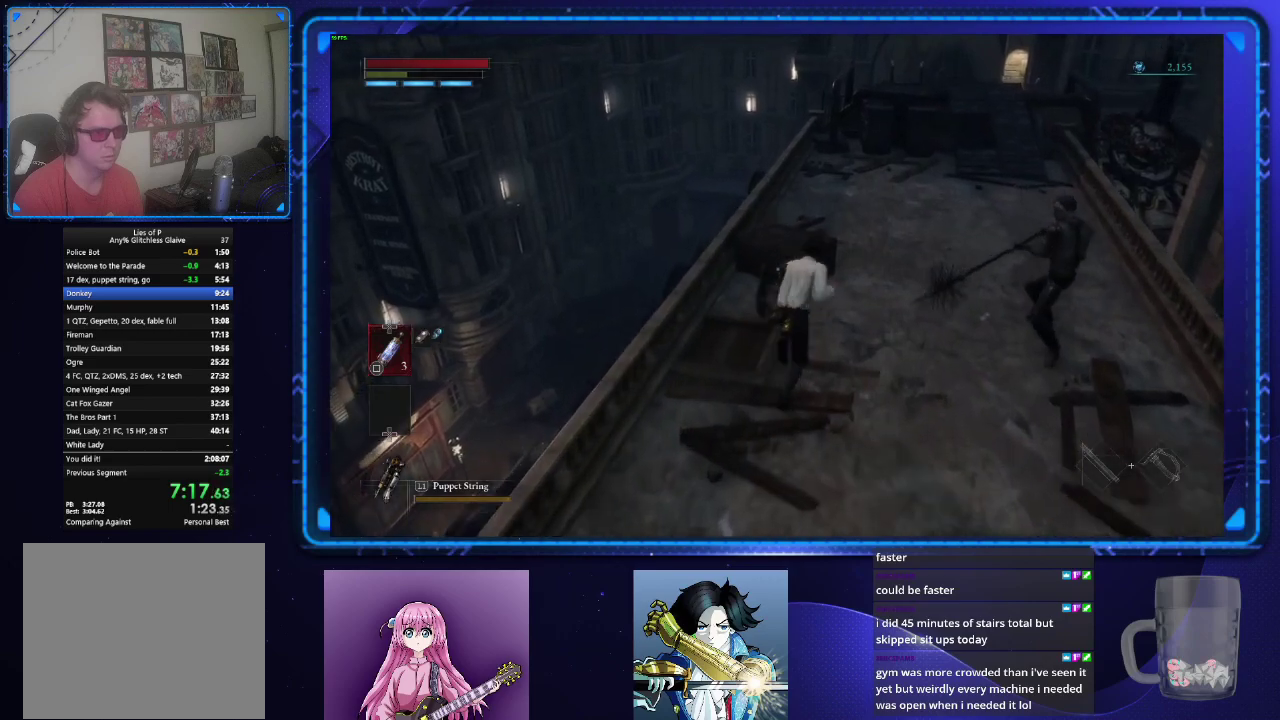
{"buttons": ["CIRCLE"], "left_stick": "up", "right_stick": "center", "events": [[17, "left_stick", "up-right"], [217, "left_stick", "down-left"], [334, "left_stick", "up"]]}
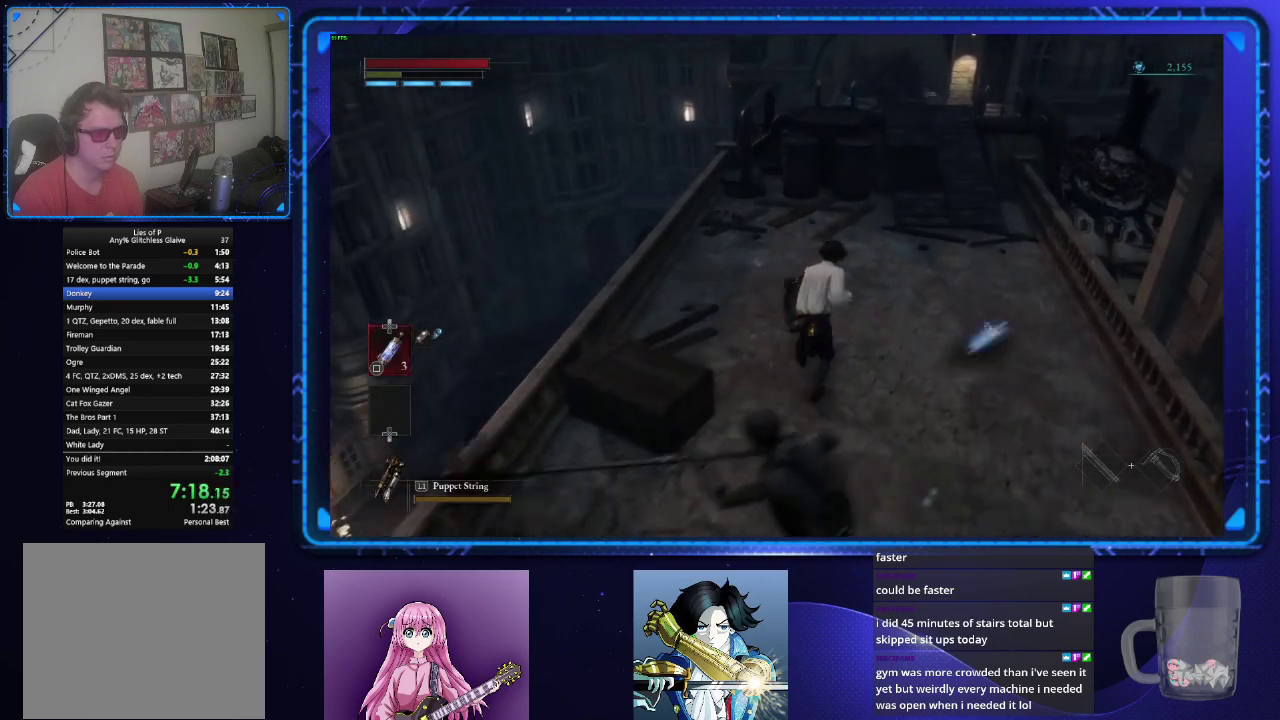
{"buttons": ["CIRCLE"], "left_stick": "up", "right_stick": "center", "events": []}
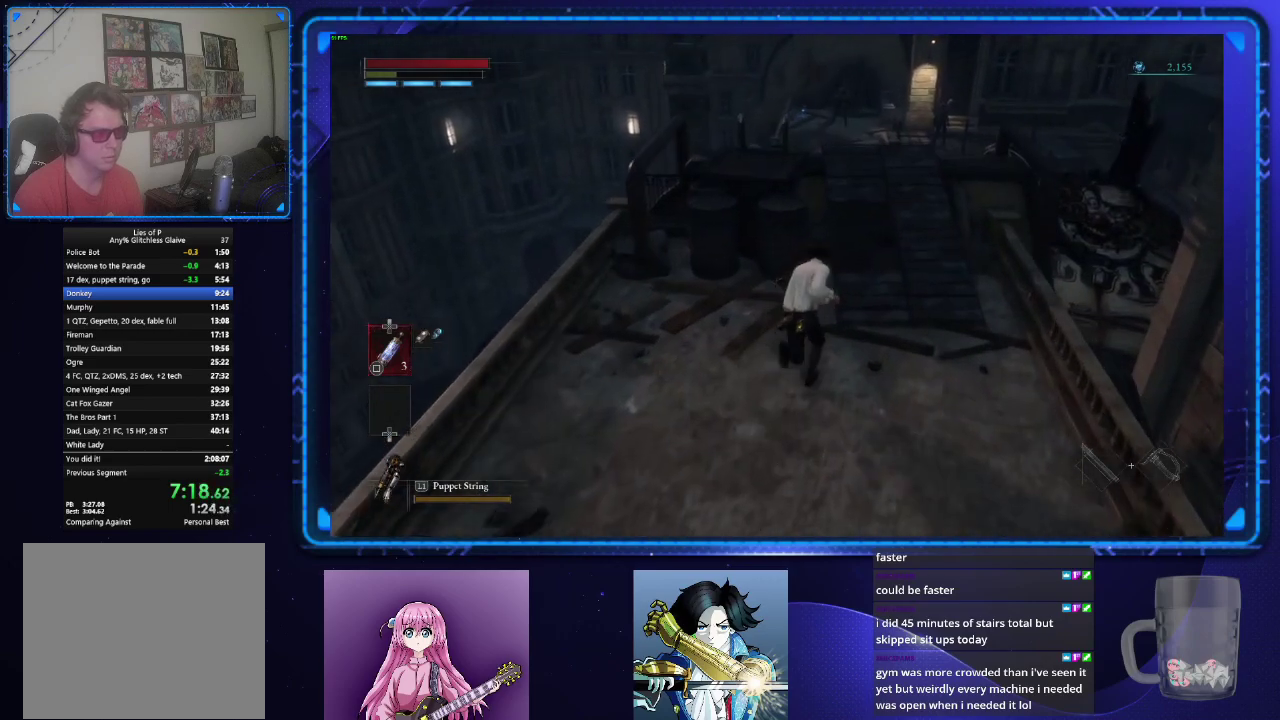
{"buttons": ["CIRCLE"], "left_stick": "up", "right_stick": "center", "events": []}
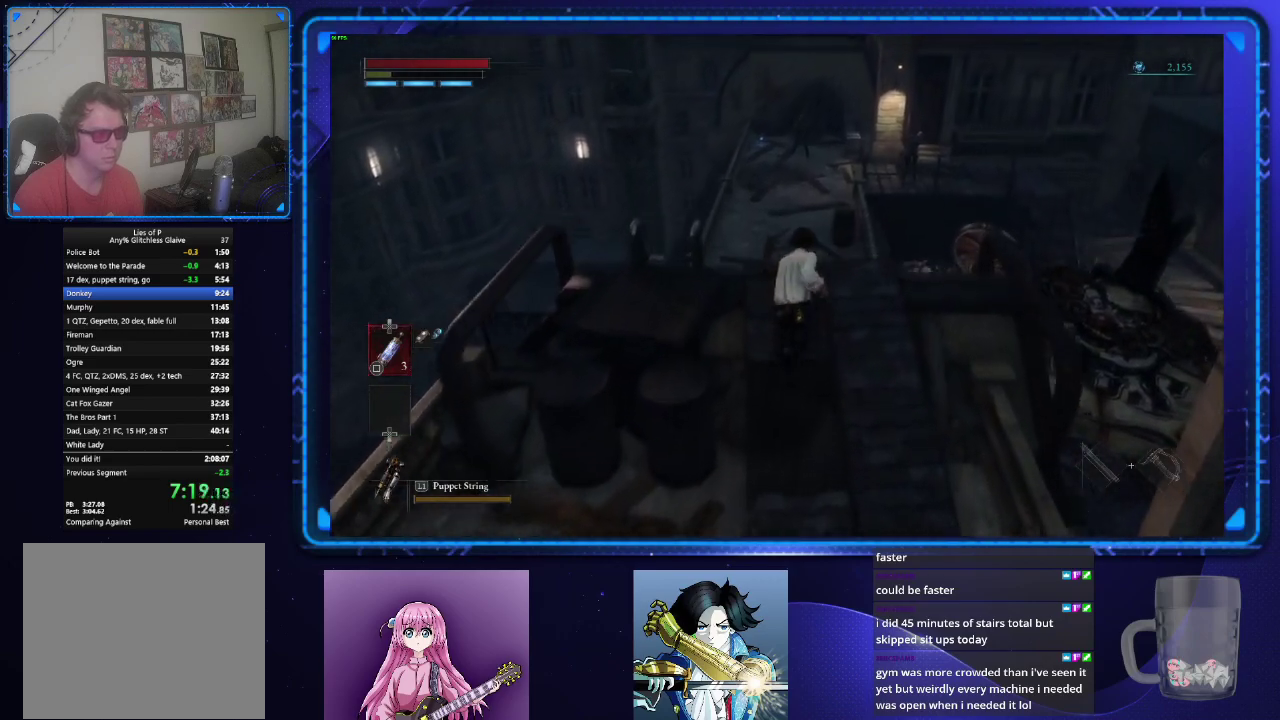
{"buttons": ["CIRCLE"], "left_stick": "up", "right_stick": "center", "events": []}
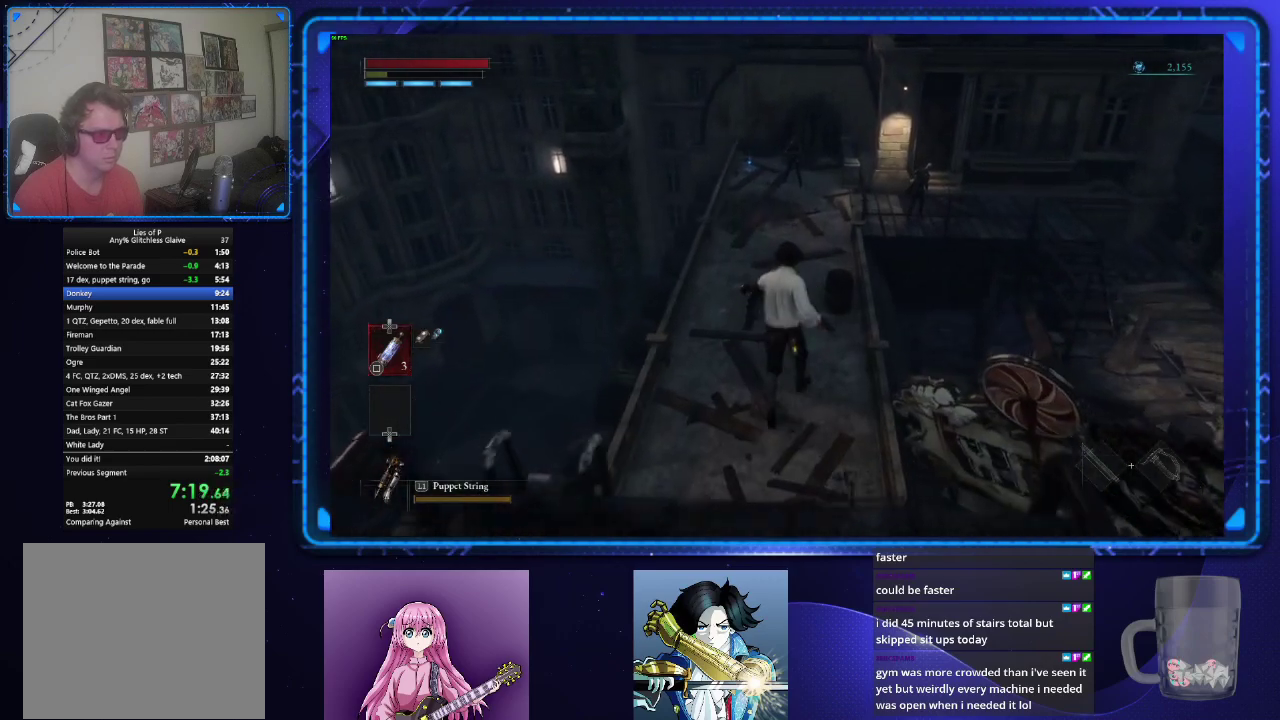
{"buttons": ["CIRCLE"], "left_stick": "up", "right_stick": "center", "events": []}
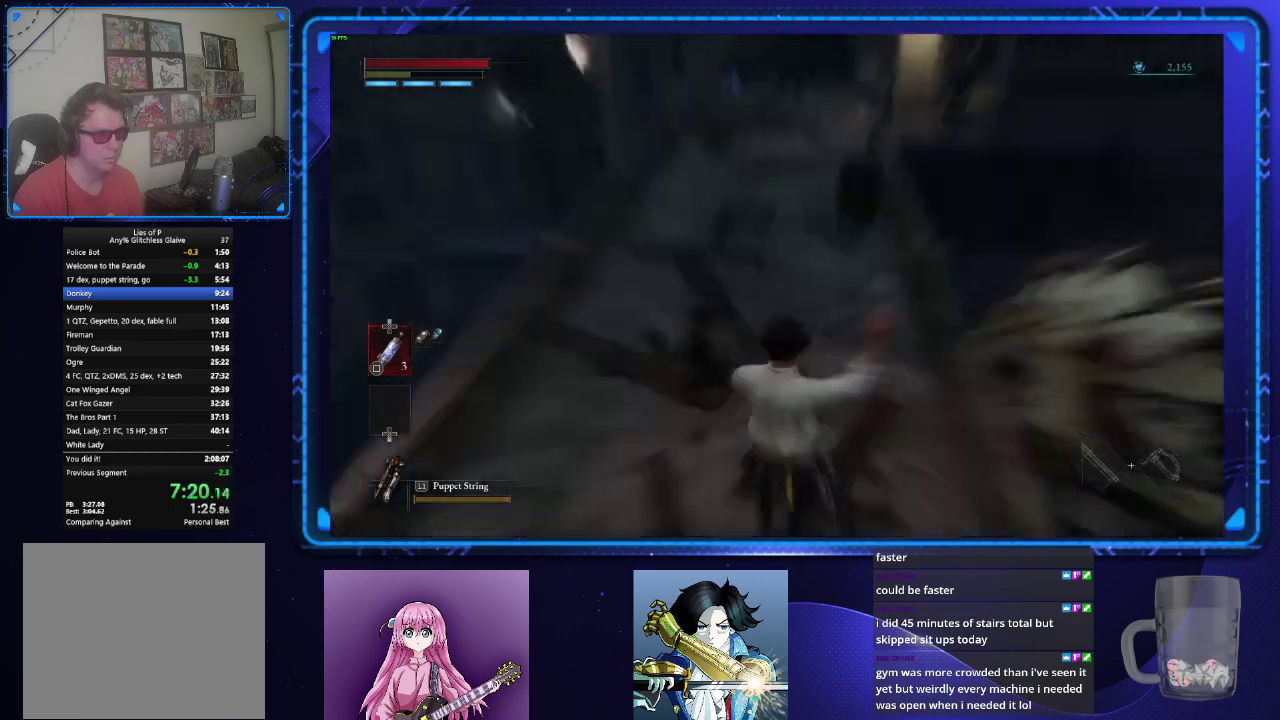
{"buttons": ["CIRCLE"], "left_stick": "up", "right_stick": "center", "events": []}
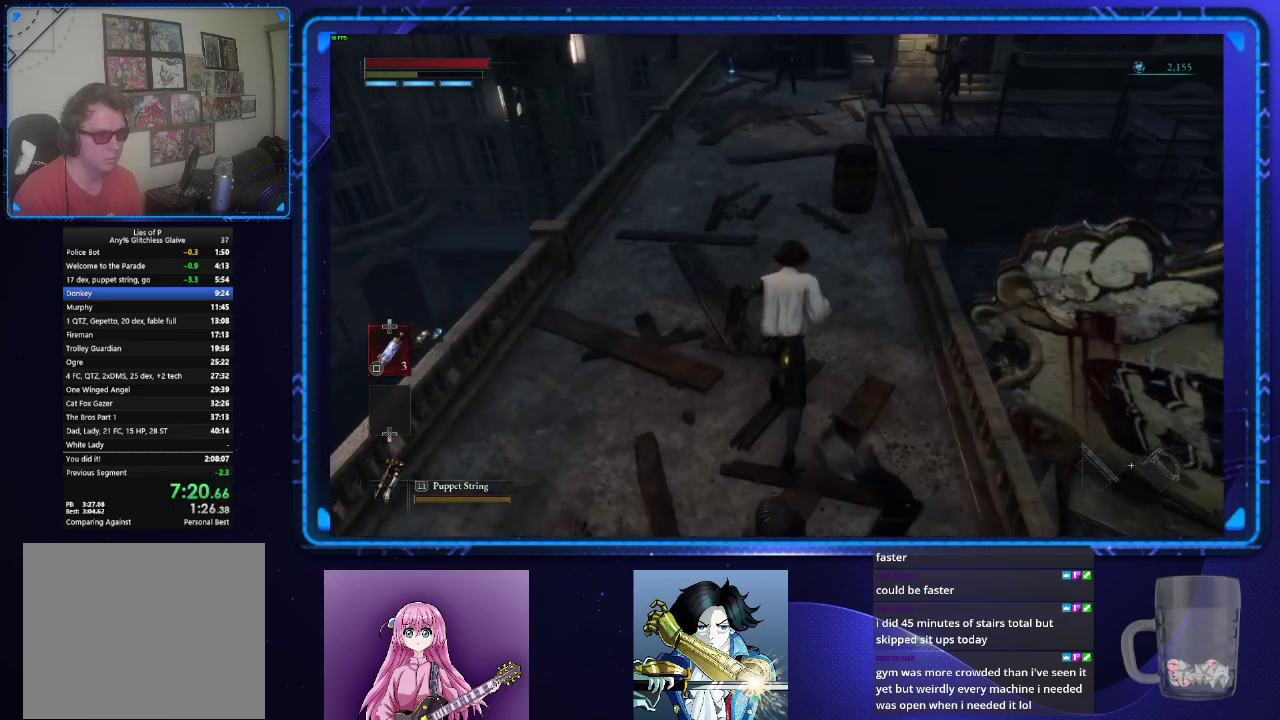
{"buttons": ["CIRCLE"], "left_stick": "up", "right_stick": "center", "events": []}
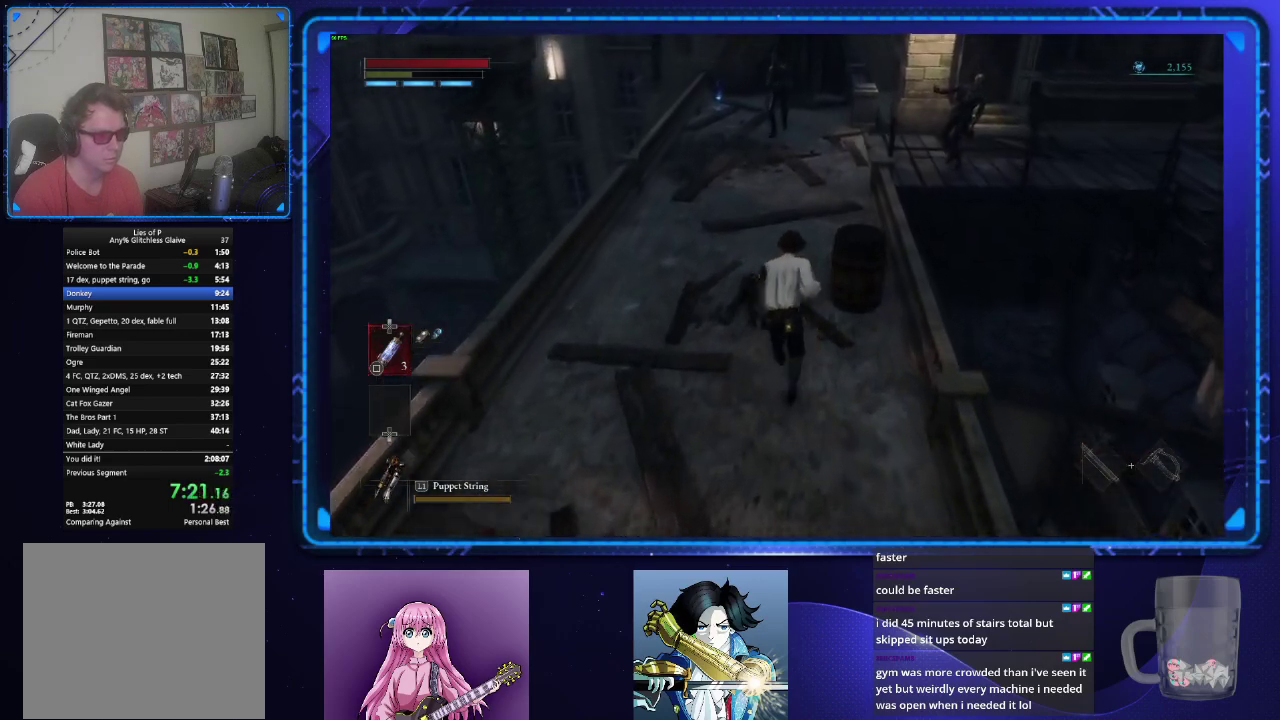
{"buttons": ["CIRCLE"], "left_stick": "up", "right_stick": "down-right", "events": [[317, "right_stick", "down-right"]]}
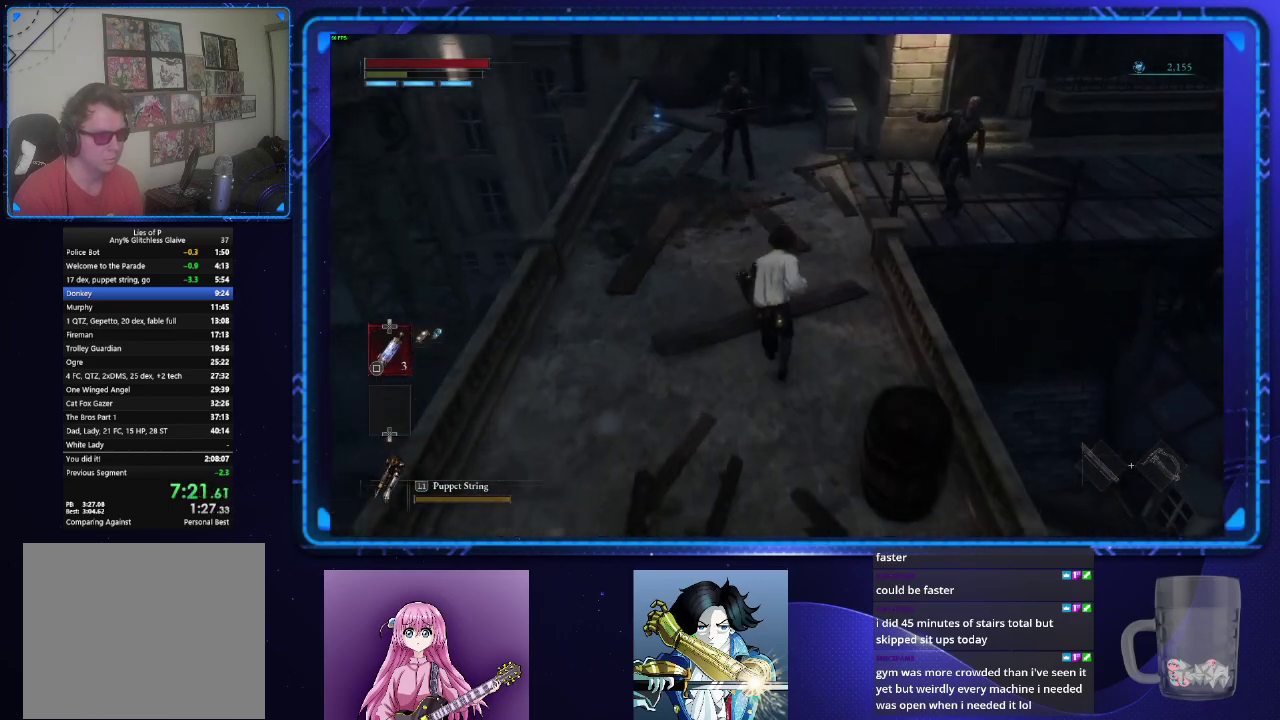
{"buttons": ["CIRCLE"], "left_stick": "up", "right_stick": "down-right"}
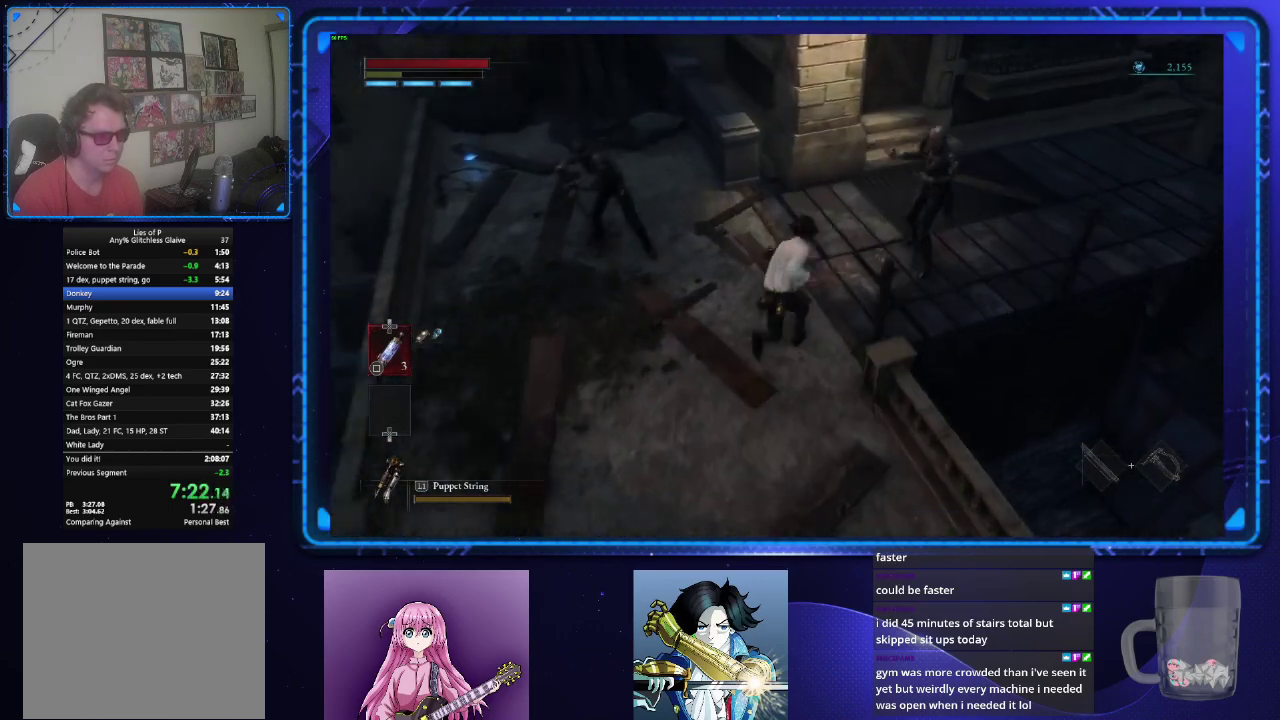
{"buttons": ["CIRCLE"], "left_stick": "up-right", "right_stick": "right", "events": [[234, "right_stick", "right"], [417, "left_stick", "up-right"]]}
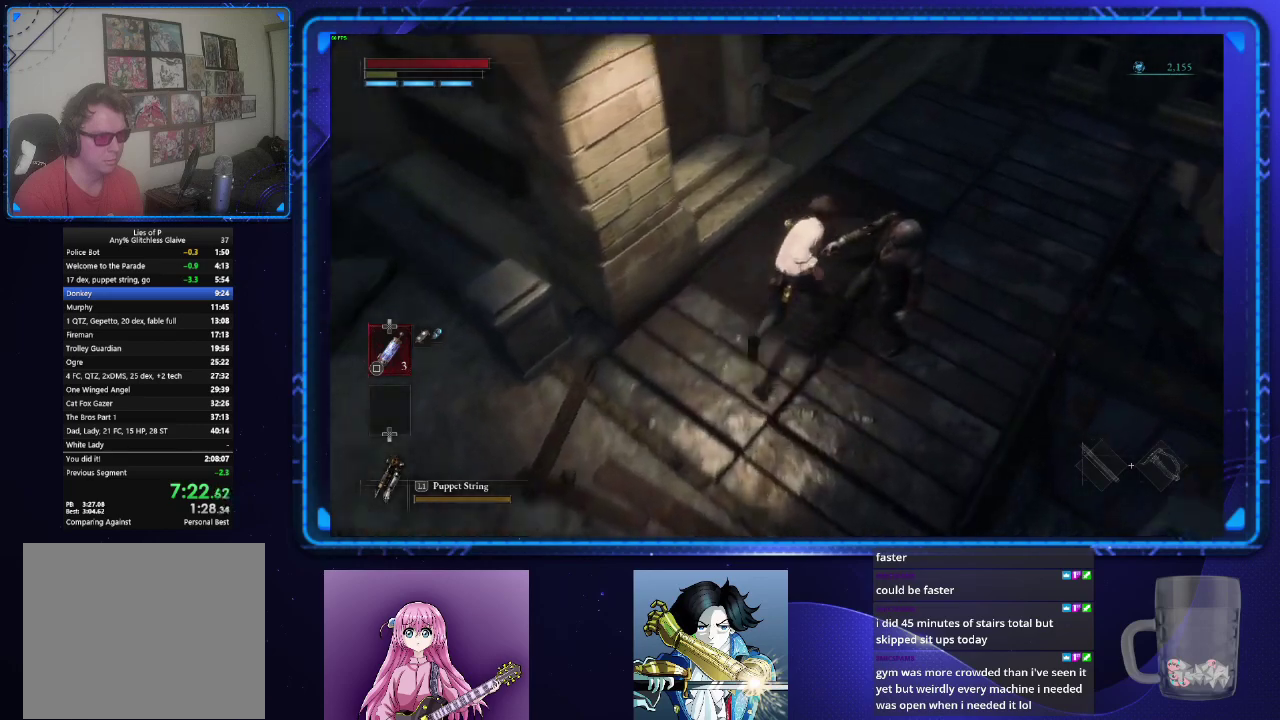
{"buttons": ["CIRCLE"], "left_stick": "up-right", "right_stick": "right", "events": []}
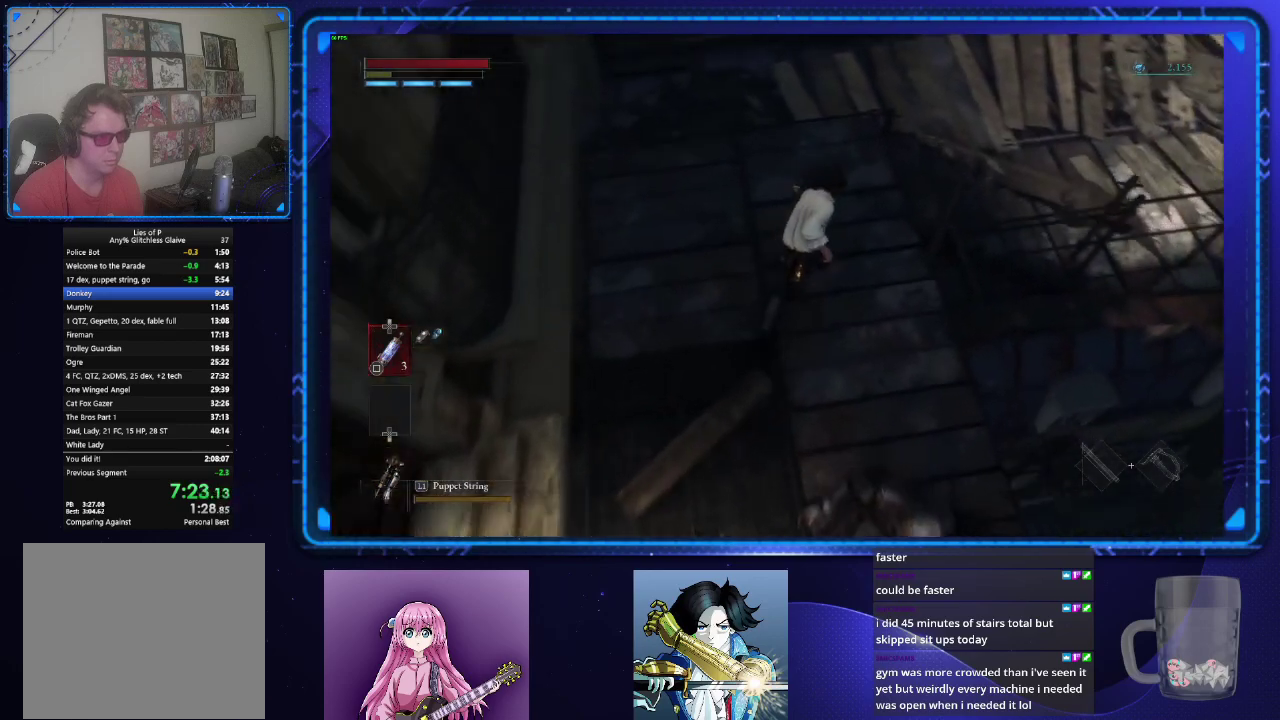
{"buttons": ["CIRCLE"], "left_stick": "up-right", "right_stick": "up-right", "events": [[351, "right_stick", "up-right"]]}
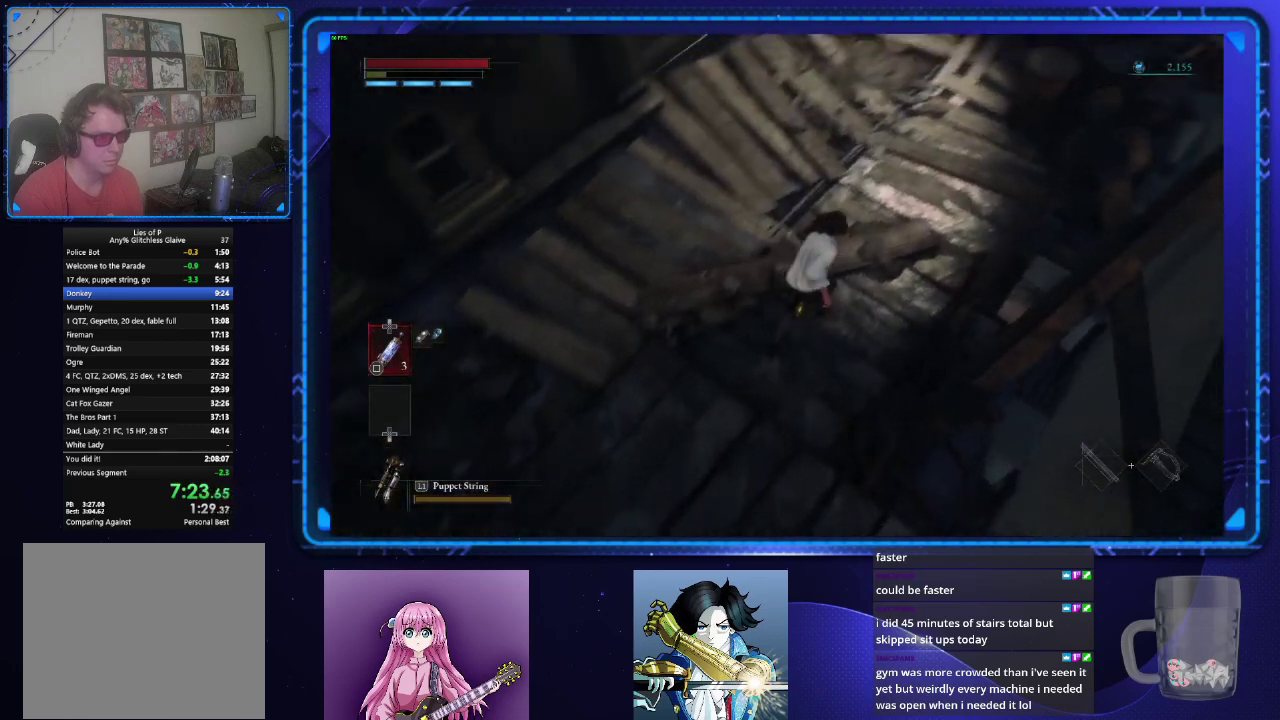
{"buttons": ["CIRCLE"], "left_stick": "up", "right_stick": "up", "events": [[33, "right_stick", "center"], [150, "left_stick", "up"], [200, "right_stick", "up-right"], [300, "right_stick", "up"]]}
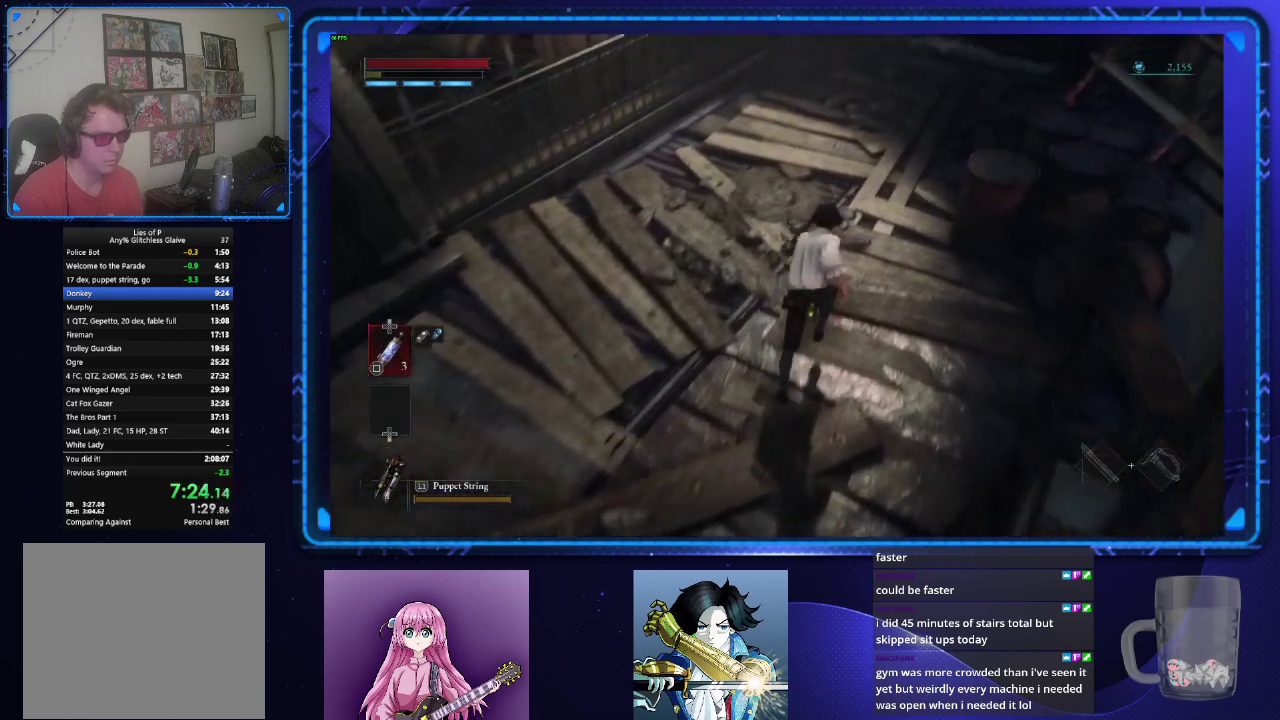
{"buttons": ["CIRCLE"], "left_stick": "up", "right_stick": "center", "events": [[67, "right_stick", "center"]]}
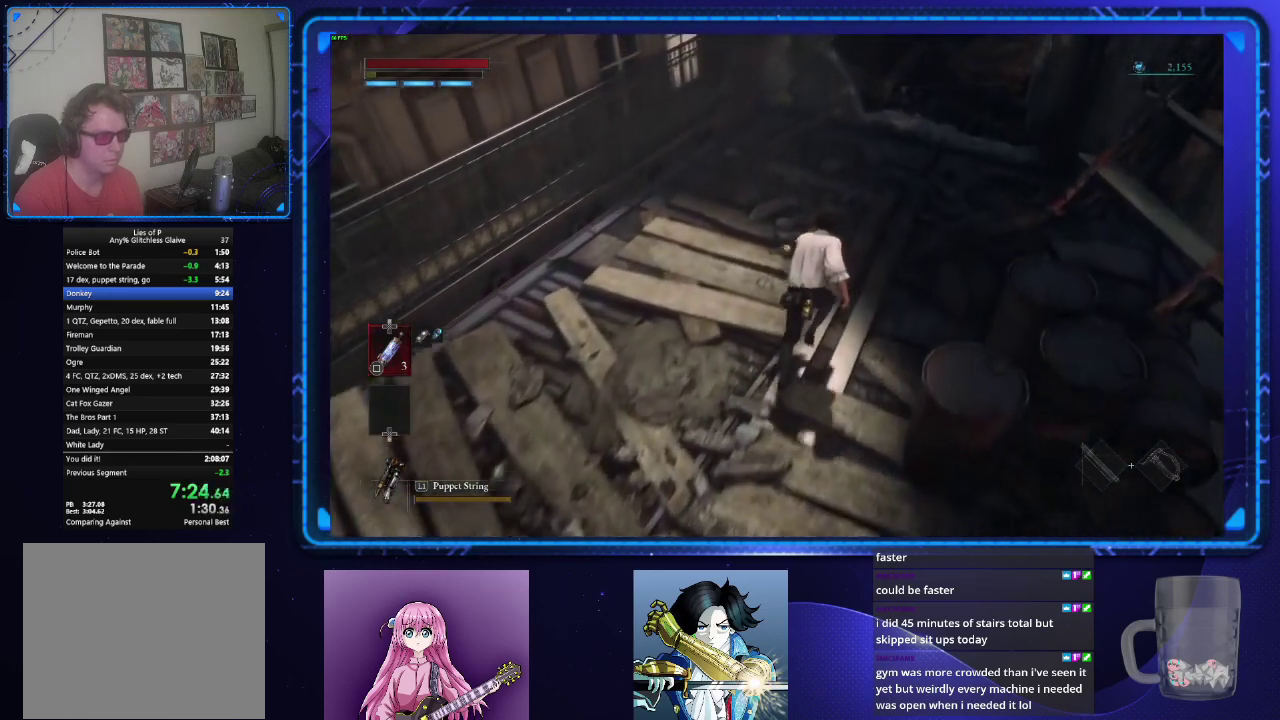
{"buttons": ["CIRCLE"], "left_stick": "up-right", "right_stick": "center", "events": [[50, "CIRCLE", "up"], [233, "CIRCLE", "down"], [334, "right_stick", "up-right"], [467, "right_stick", "center"], [500, "left_stick", "up-right"]]}